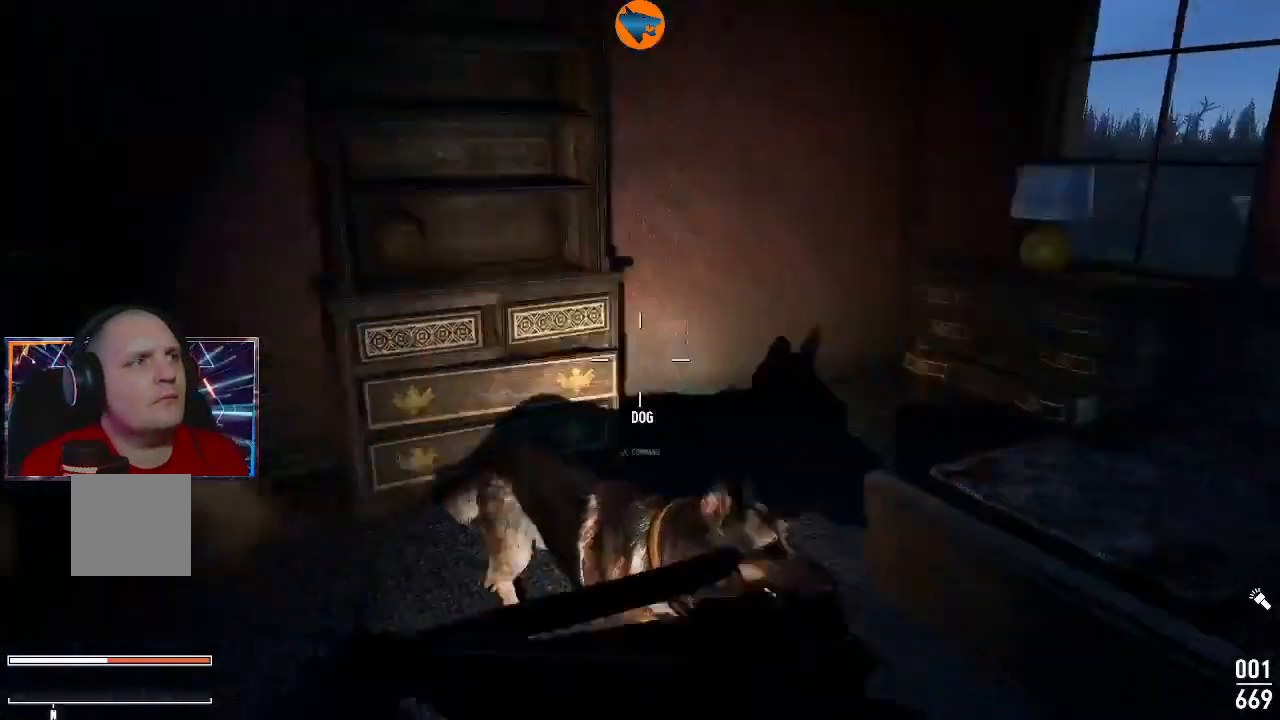
Gameplay with a controller (Xbox layout); each line is a JSON object with the inputs held at the frame after it. "events" lists button and stick changes between this image and that frame as [ms after this image, input, new state], when the widget could be followed in between. Not read: L3 R3.
{"buttons": [], "left_stick": "up", "right_stick": "center", "events": [[200, "right_stick", "center"], [333, "left_stick", "up"]]}
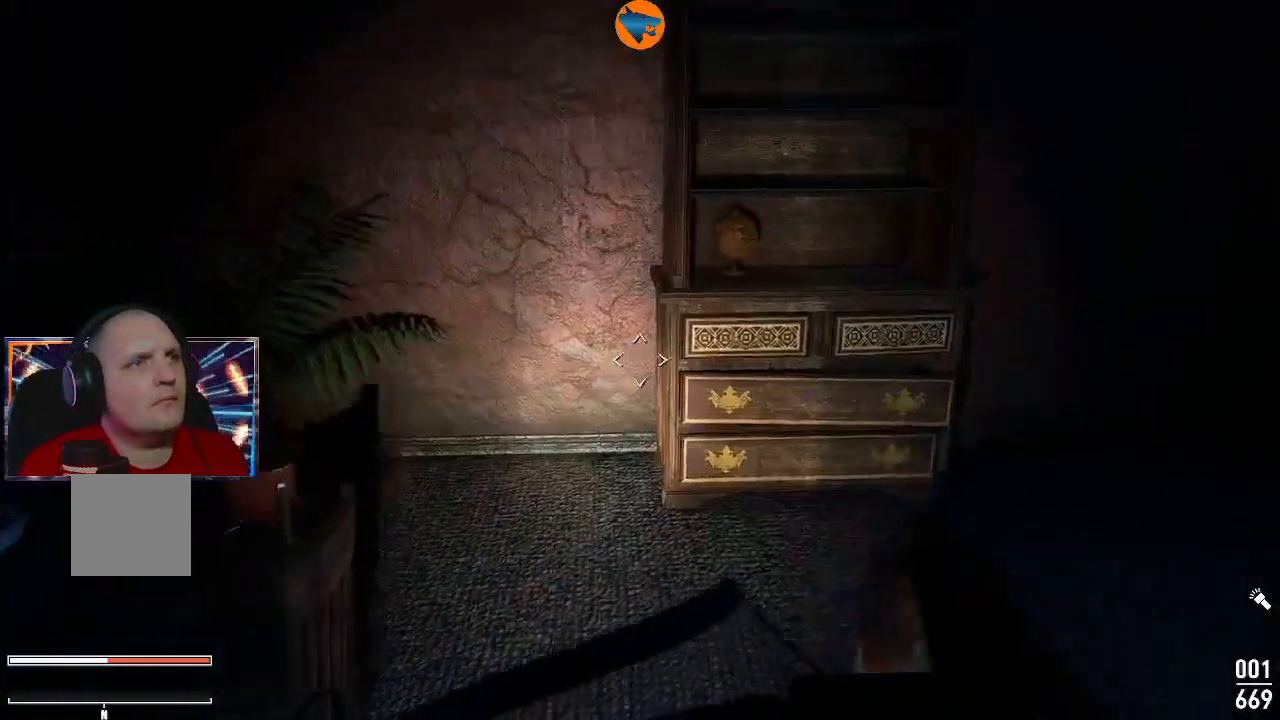
{"buttons": [], "left_stick": "center", "right_stick": "center", "events": [[133, "right_stick", "down-right"], [333, "right_stick", "center"], [433, "left_stick", "center"]]}
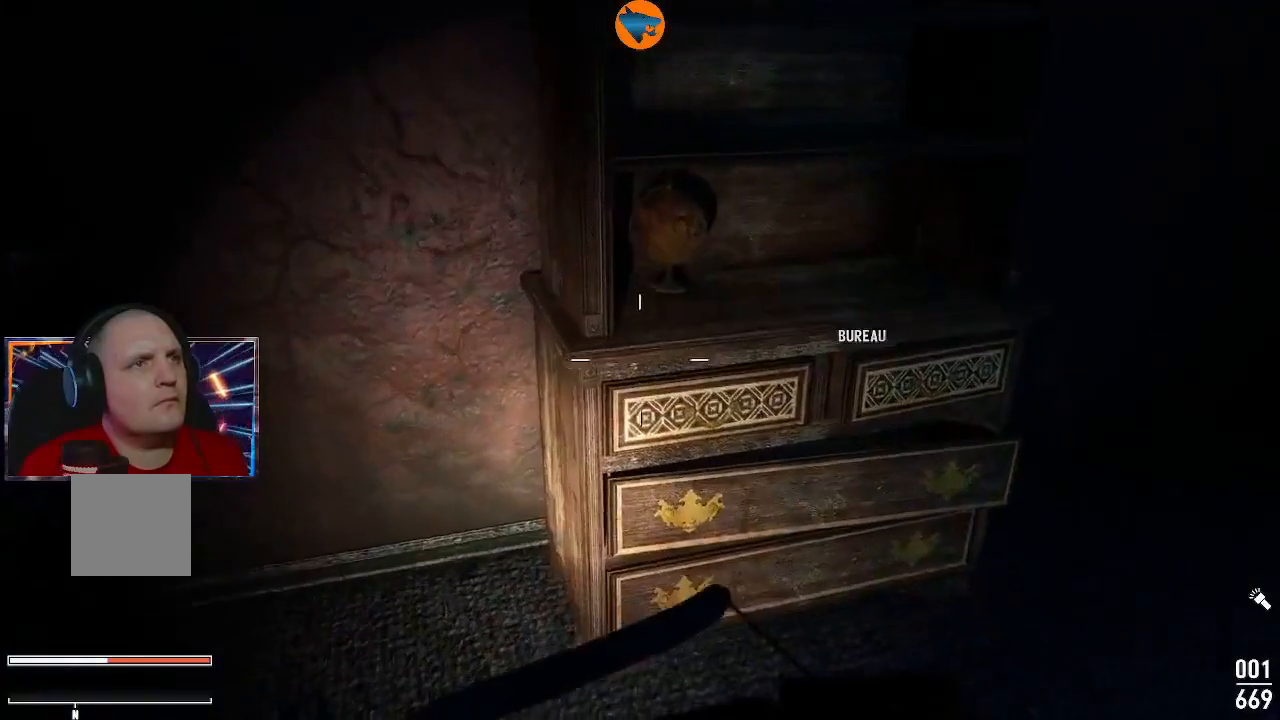
{"buttons": [], "left_stick": "center", "right_stick": "left", "events": [[300, "right_stick", "left"]]}
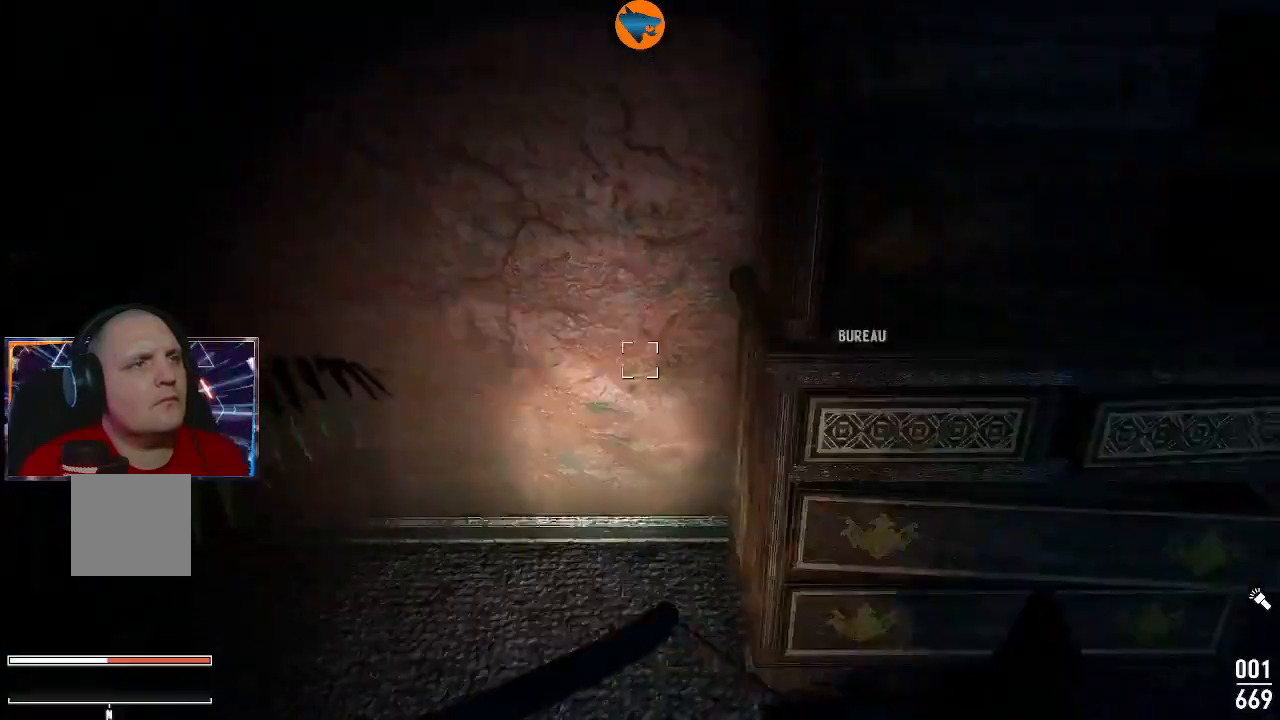
{"buttons": [], "left_stick": "center", "right_stick": "center", "events": [[33, "left_stick", "down-left"], [367, "left_stick", "center"], [467, "right_stick", "center"]]}
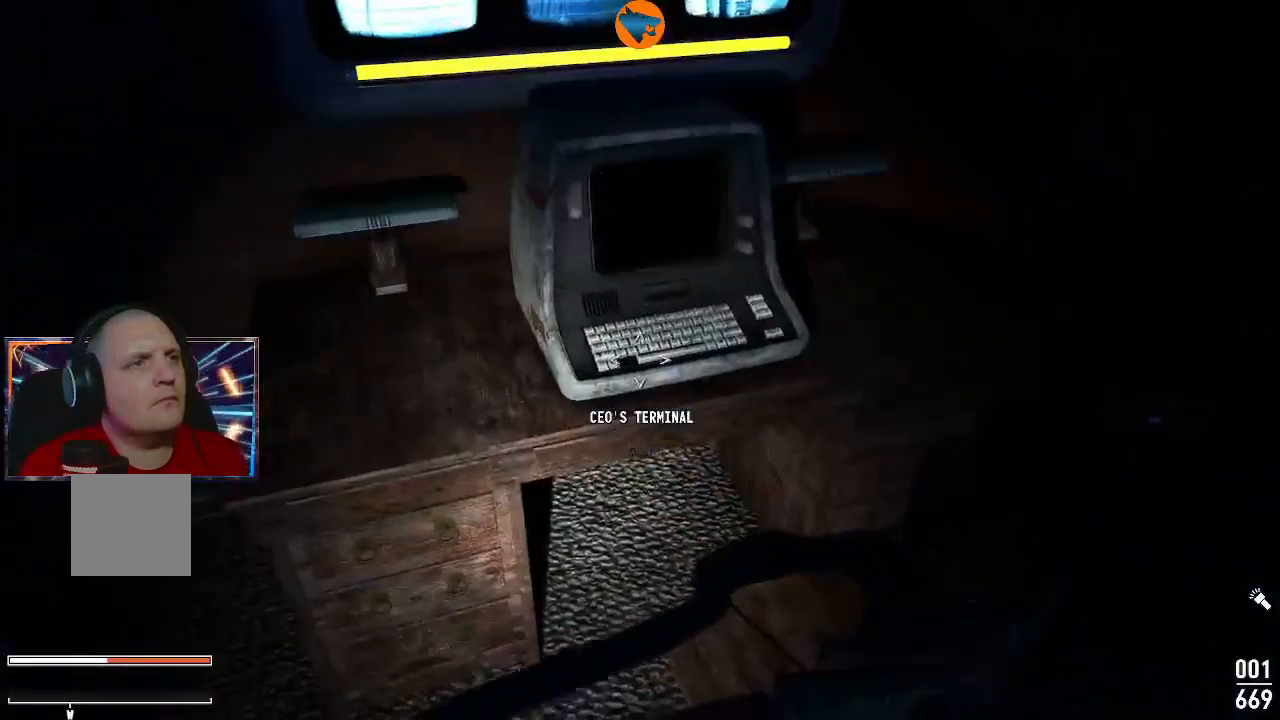
{"buttons": [], "left_stick": "center", "right_stick": "left", "events": [[233, "right_stick", "left"]]}
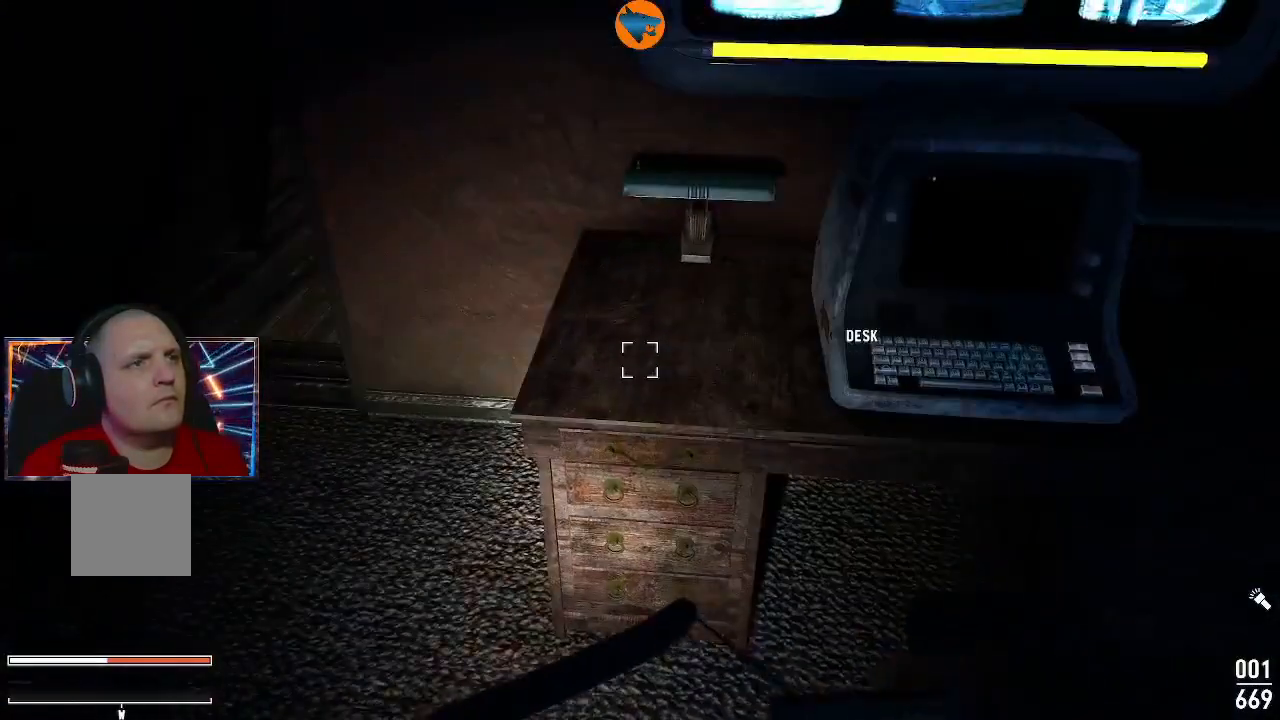
{"buttons": [], "left_stick": "center", "right_stick": "center", "events": [[33, "right_stick", "center"]]}
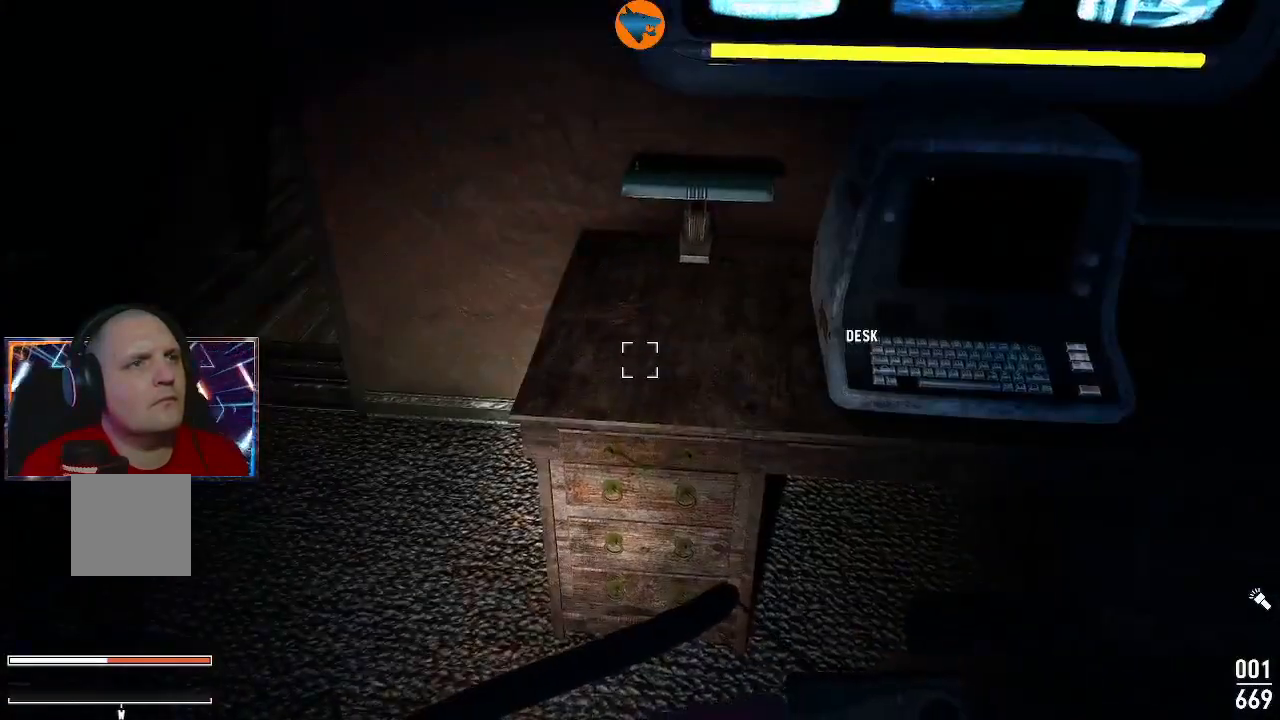
{"buttons": [], "left_stick": "center", "right_stick": "center", "events": [[33, "right_stick", "up-right"], [267, "right_stick", "center"]]}
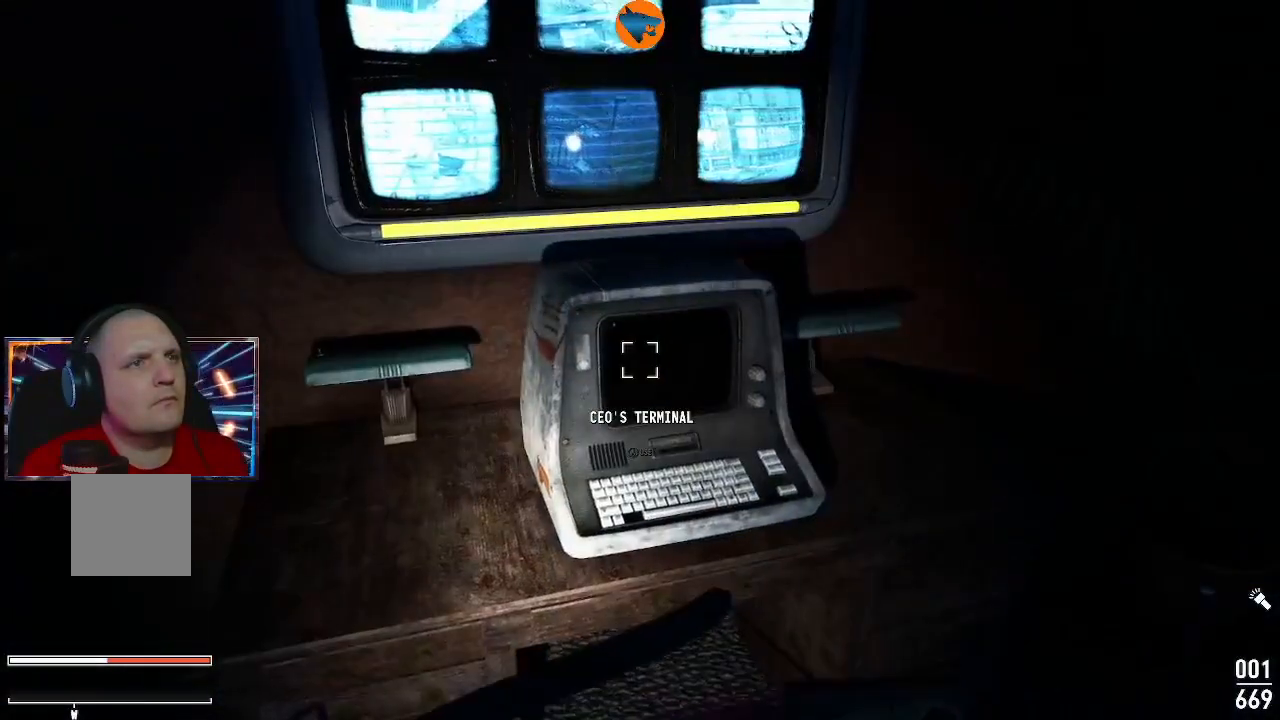
{"buttons": [], "left_stick": "left", "right_stick": "left", "events": [[300, "right_stick", "left"], [400, "left_stick", "left"]]}
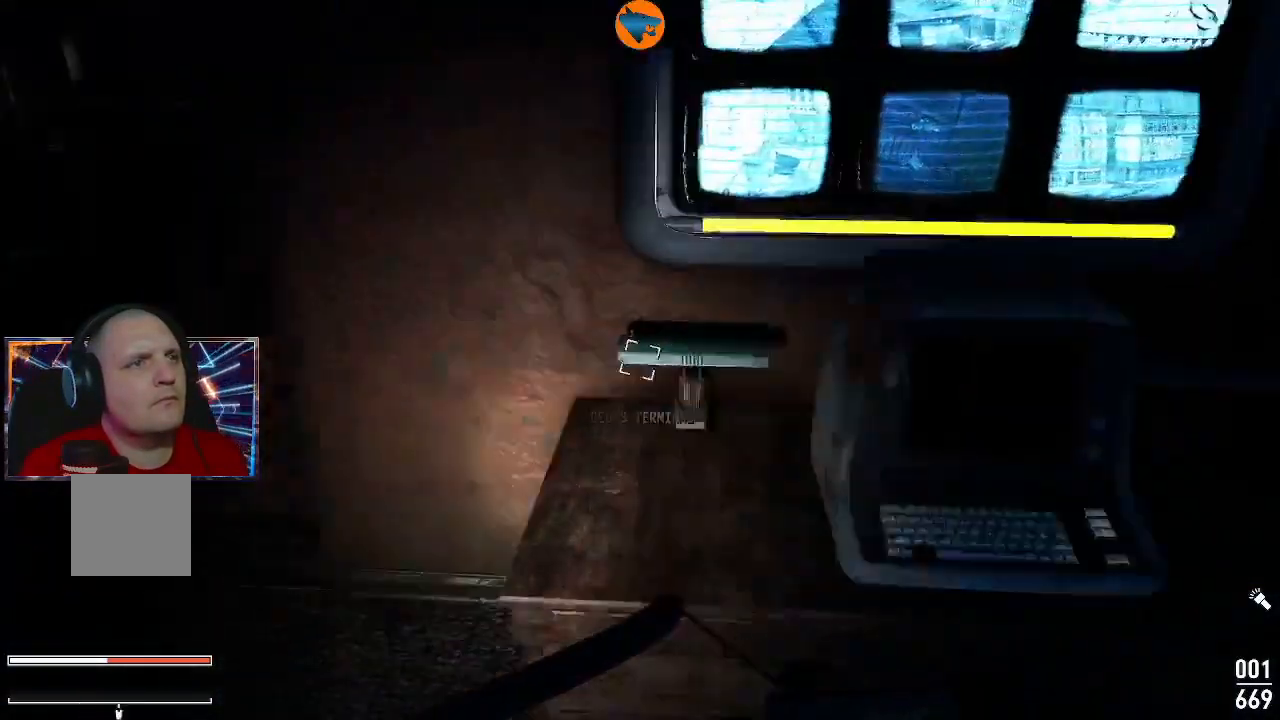
{"buttons": [], "left_stick": "up", "right_stick": "center", "events": [[67, "left_stick", "up-left"], [133, "right_stick", "up-left"], [233, "left_stick", "up"], [233, "right_stick", "center"]]}
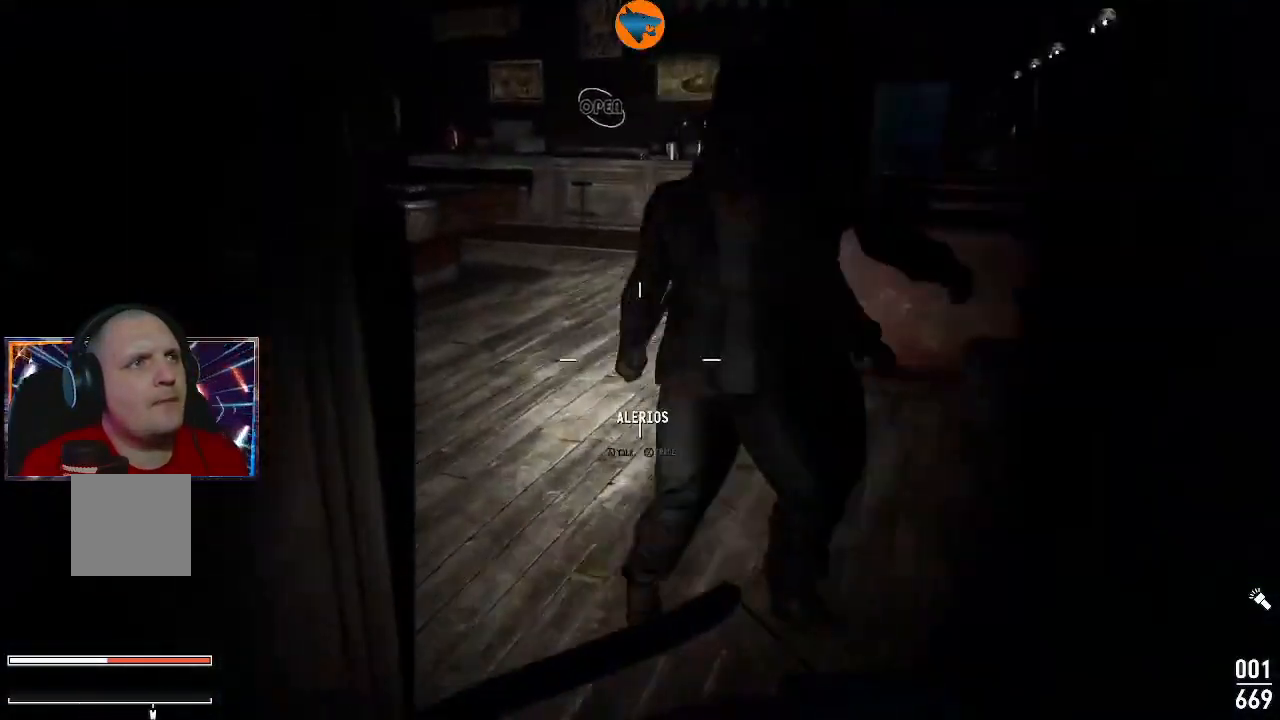
{"buttons": [], "left_stick": "up", "right_stick": "left", "events": [[100, "right_stick", "up-right"], [367, "right_stick", "left"]]}
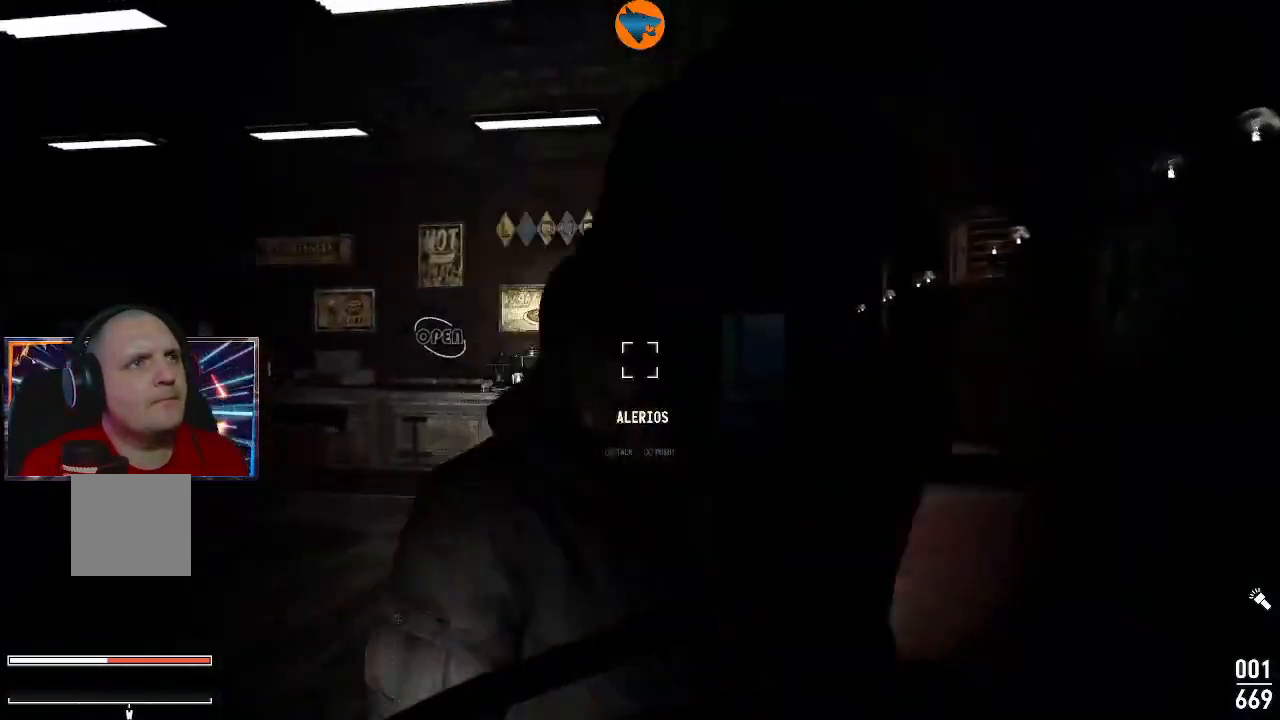
{"buttons": [], "left_stick": "up", "right_stick": "left", "events": []}
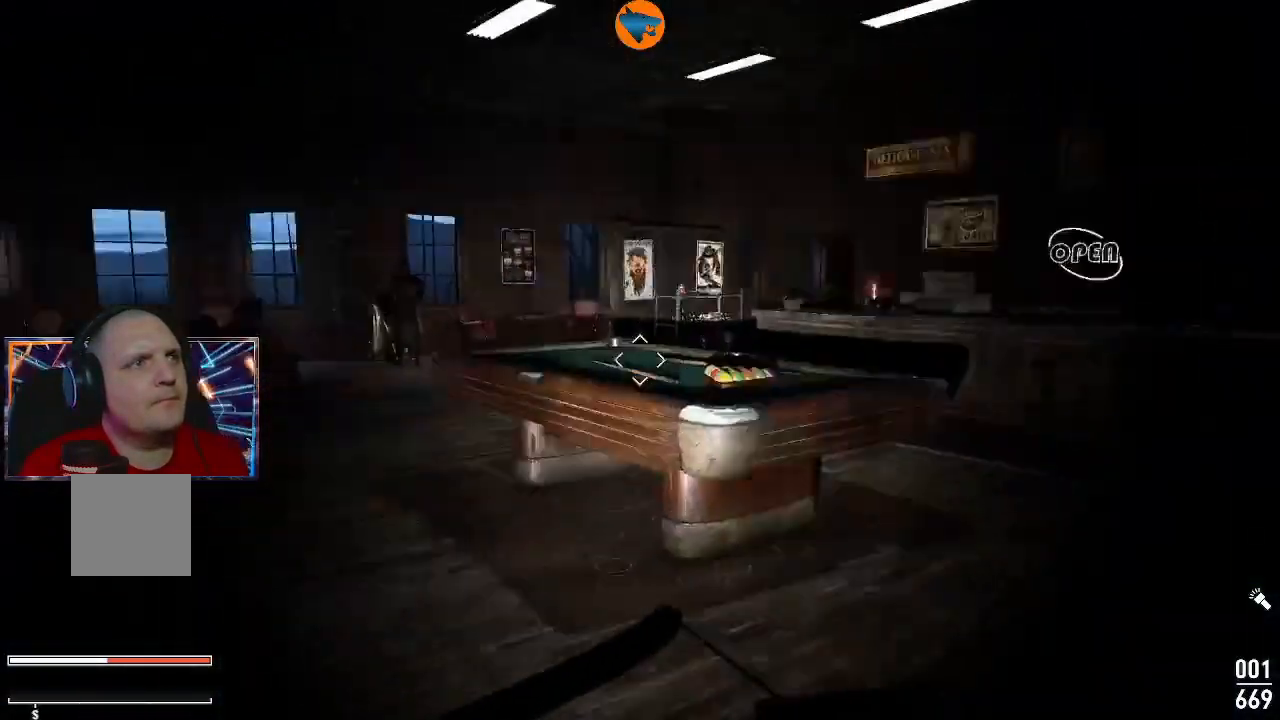
{"buttons": [], "left_stick": "center", "right_stick": "center", "events": [[67, "left_stick", "right"], [133, "left_stick", "center"], [200, "right_stick", "center"]]}
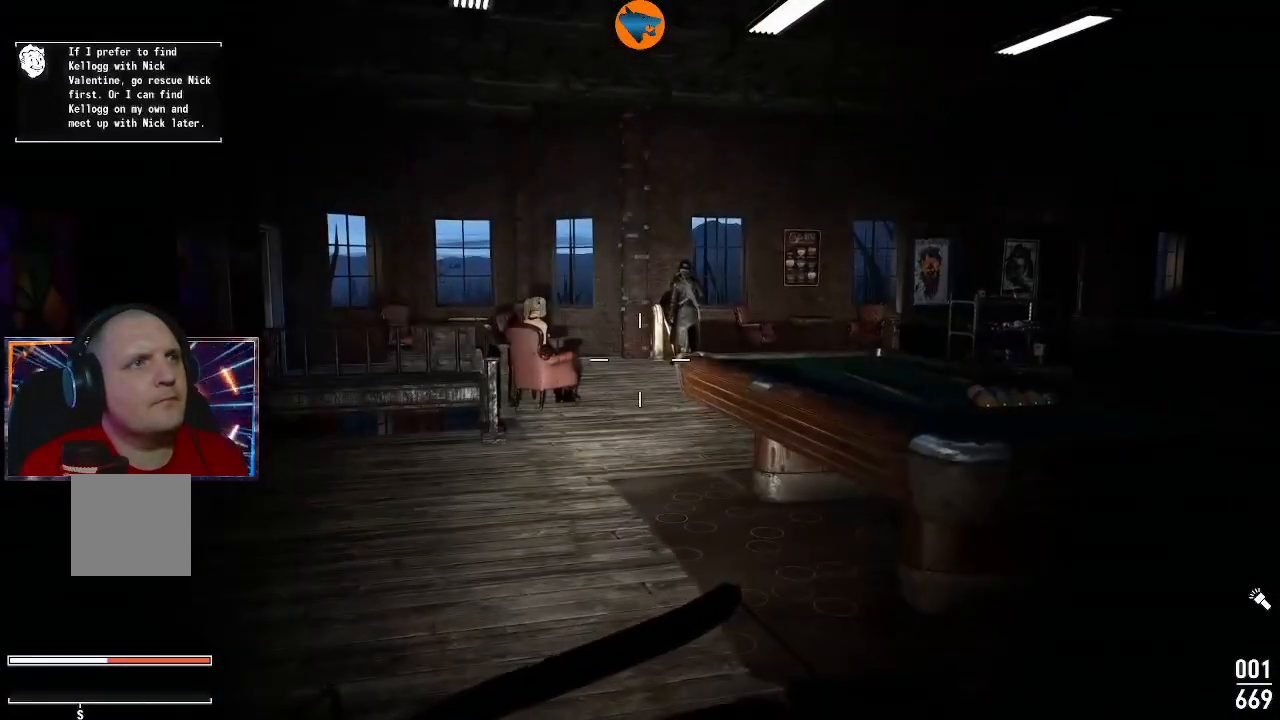
{"buttons": [], "left_stick": "center", "right_stick": "center", "events": []}
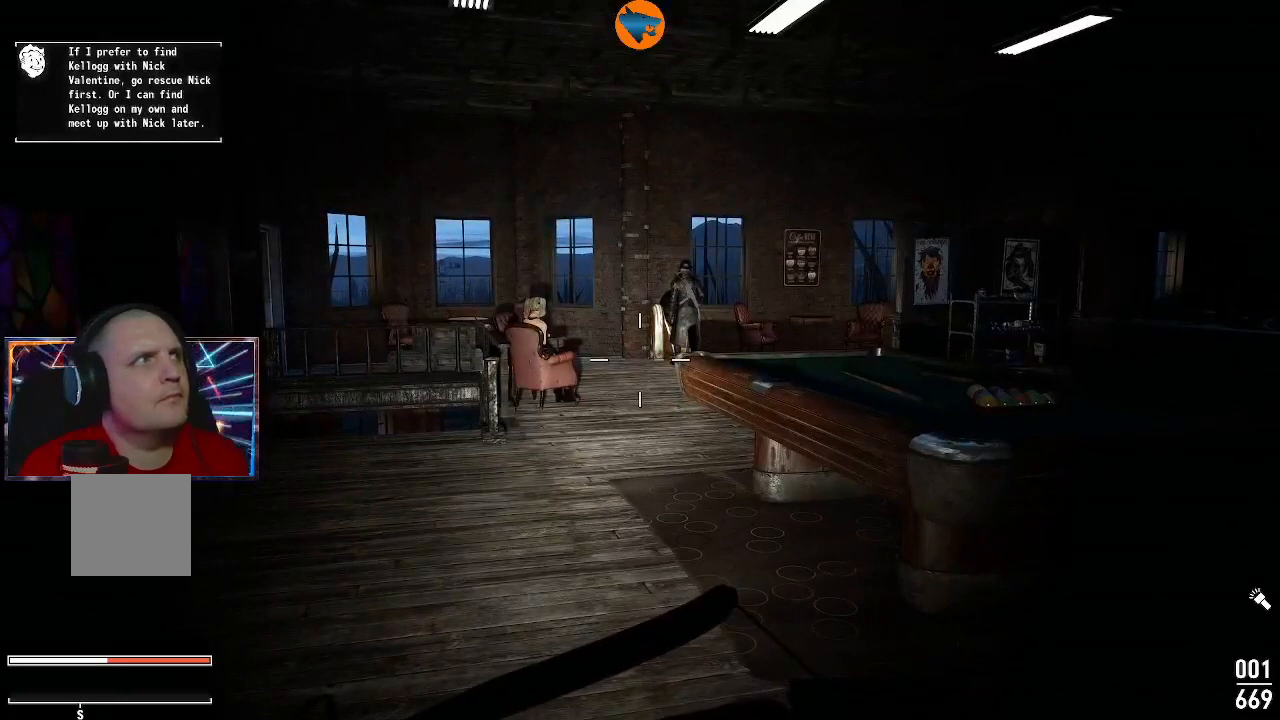
{"buttons": [], "left_stick": "center", "right_stick": "center", "events": []}
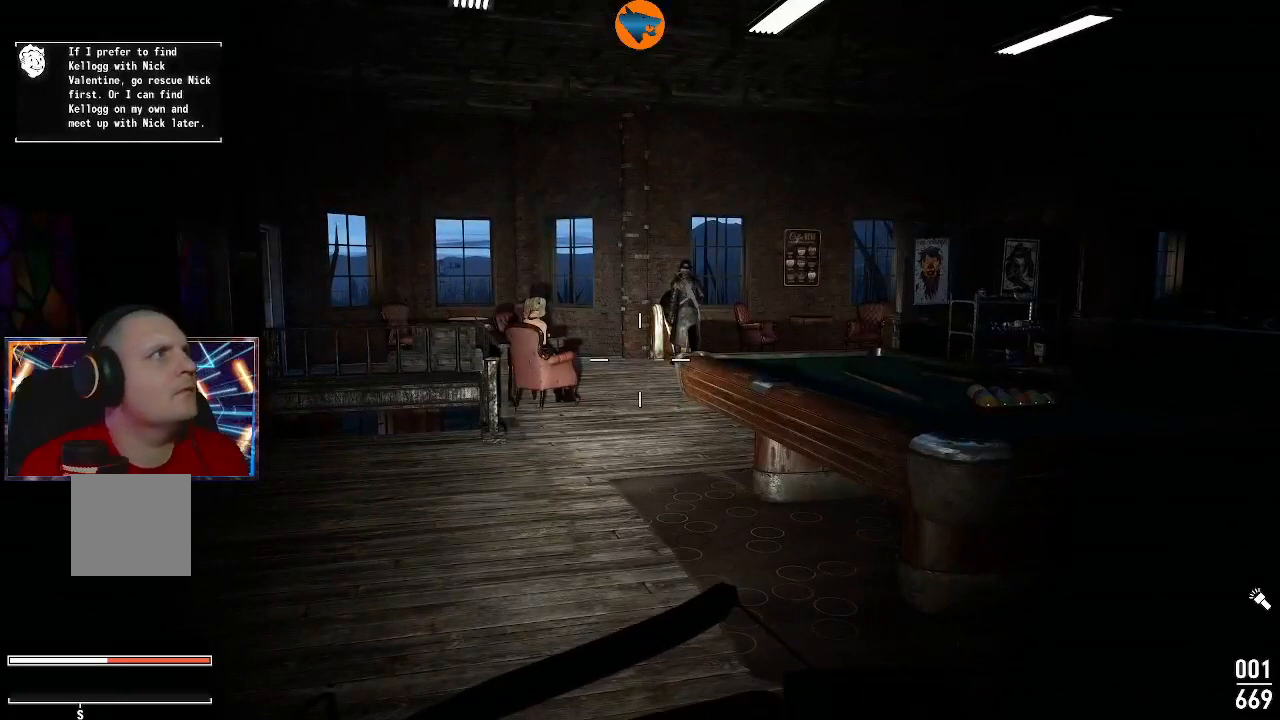
{"buttons": [], "left_stick": "center", "right_stick": "center", "events": []}
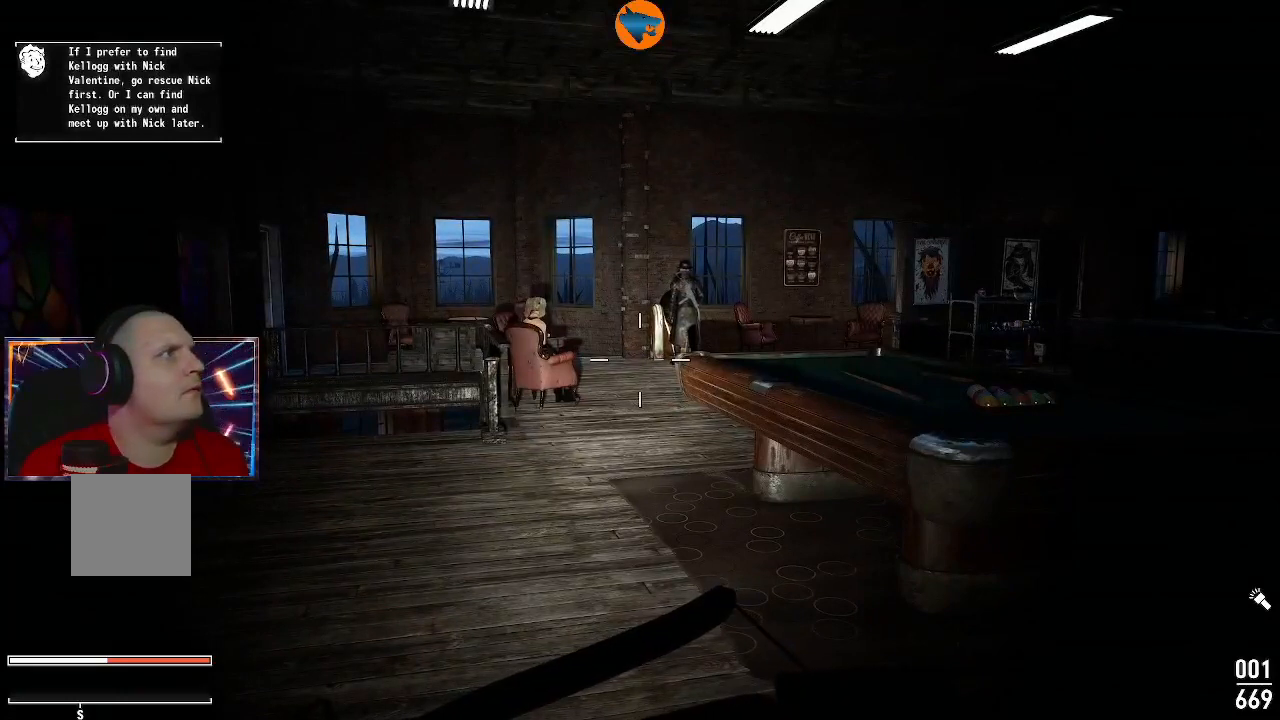
{"buttons": [], "left_stick": "center", "right_stick": "center", "events": []}
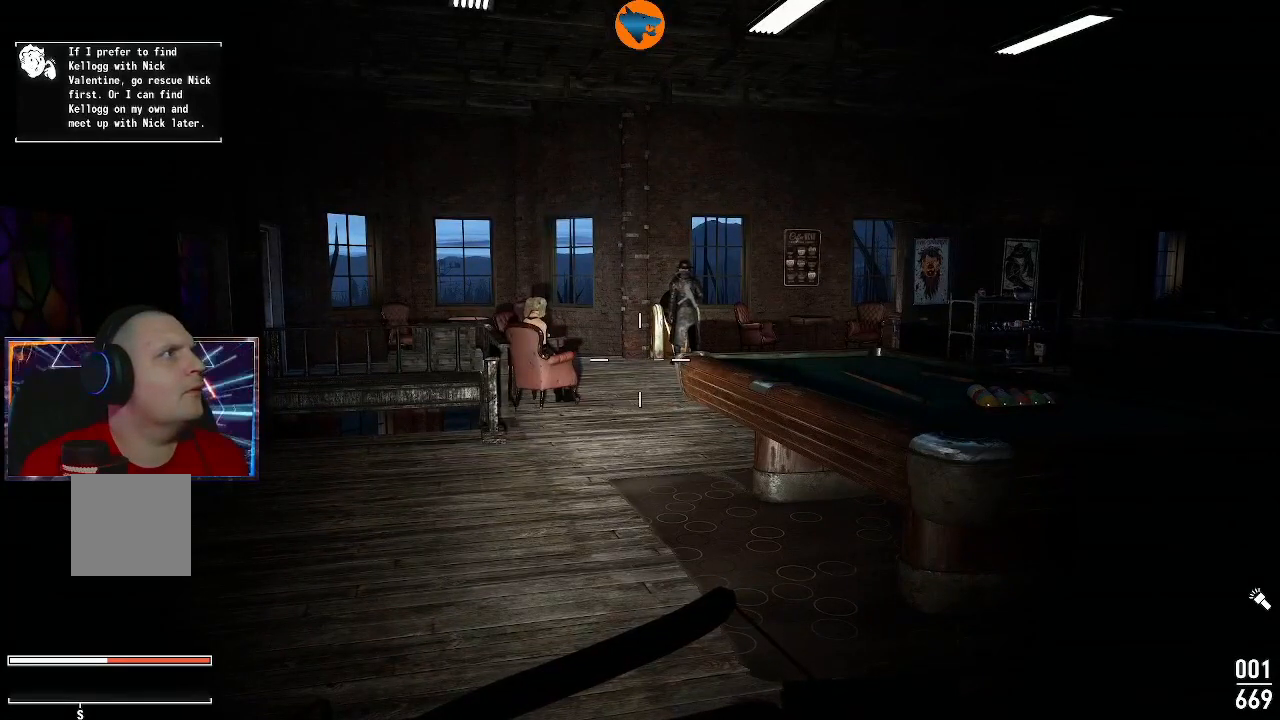
{"buttons": [], "left_stick": "center", "right_stick": "center", "events": []}
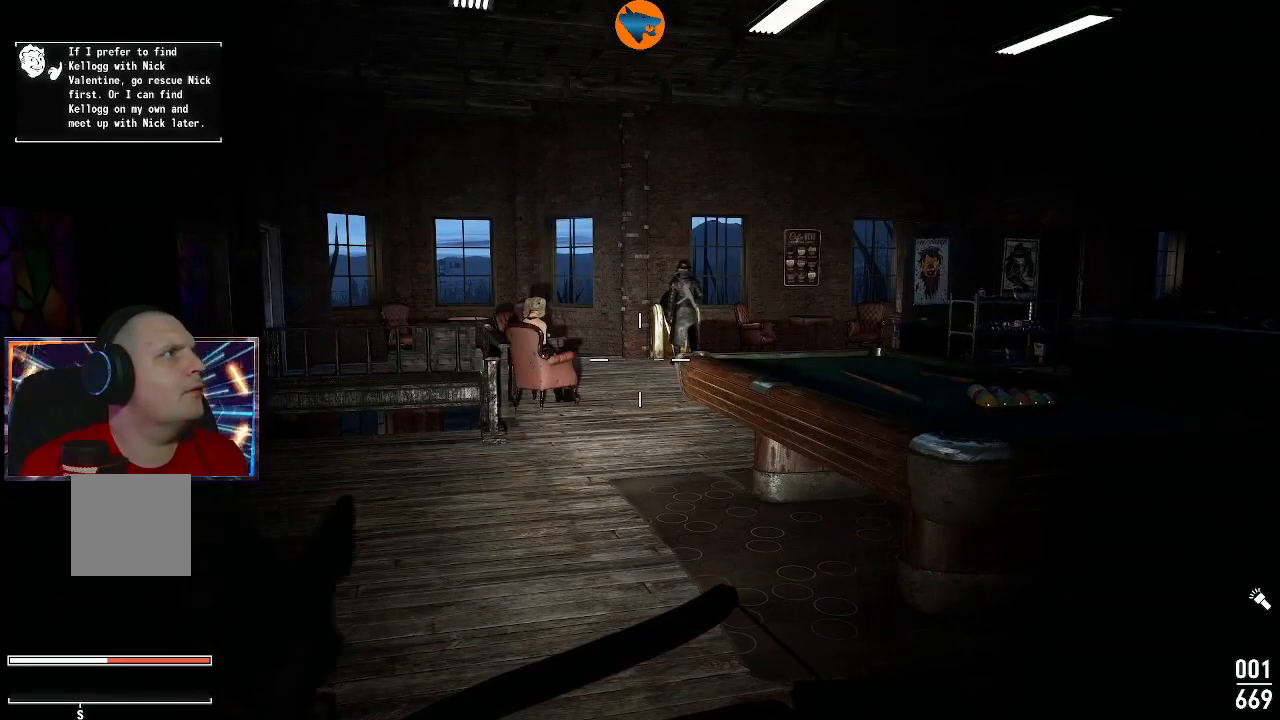
{"buttons": [], "left_stick": "center", "right_stick": "center", "events": []}
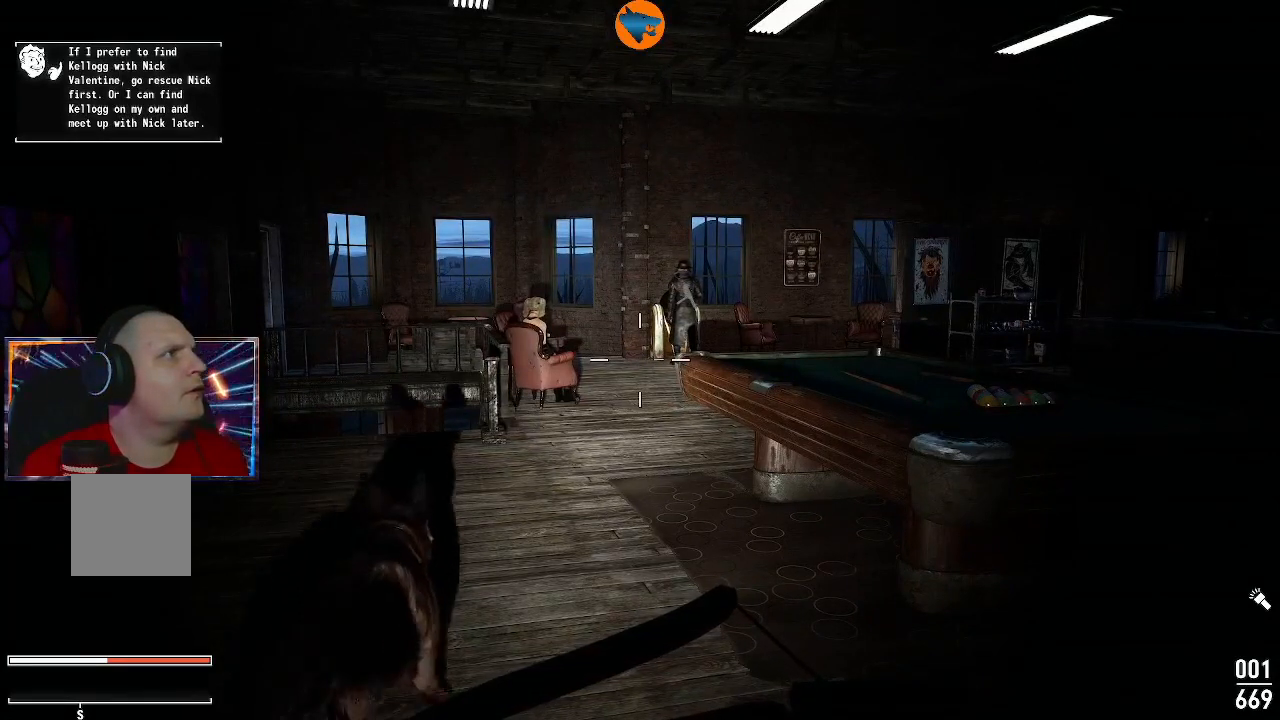
{"buttons": [], "left_stick": "center", "right_stick": "center", "events": []}
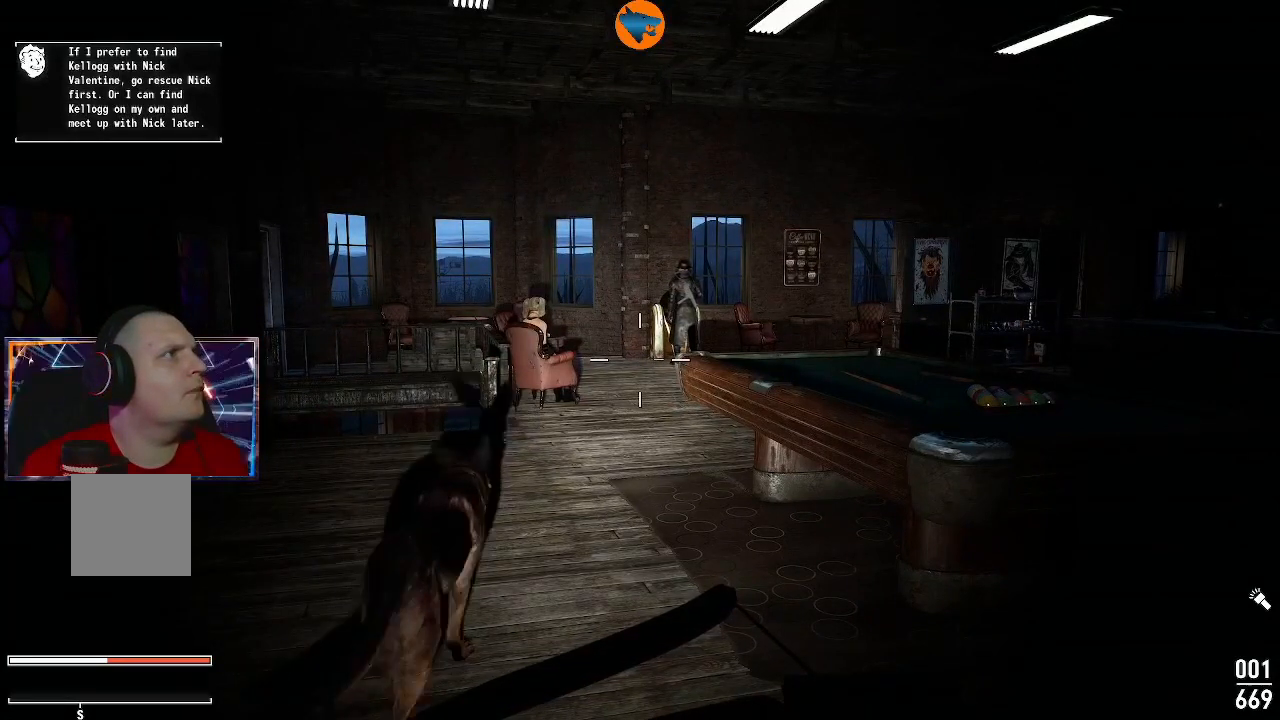
{"buttons": [], "left_stick": "center", "right_stick": "center", "events": []}
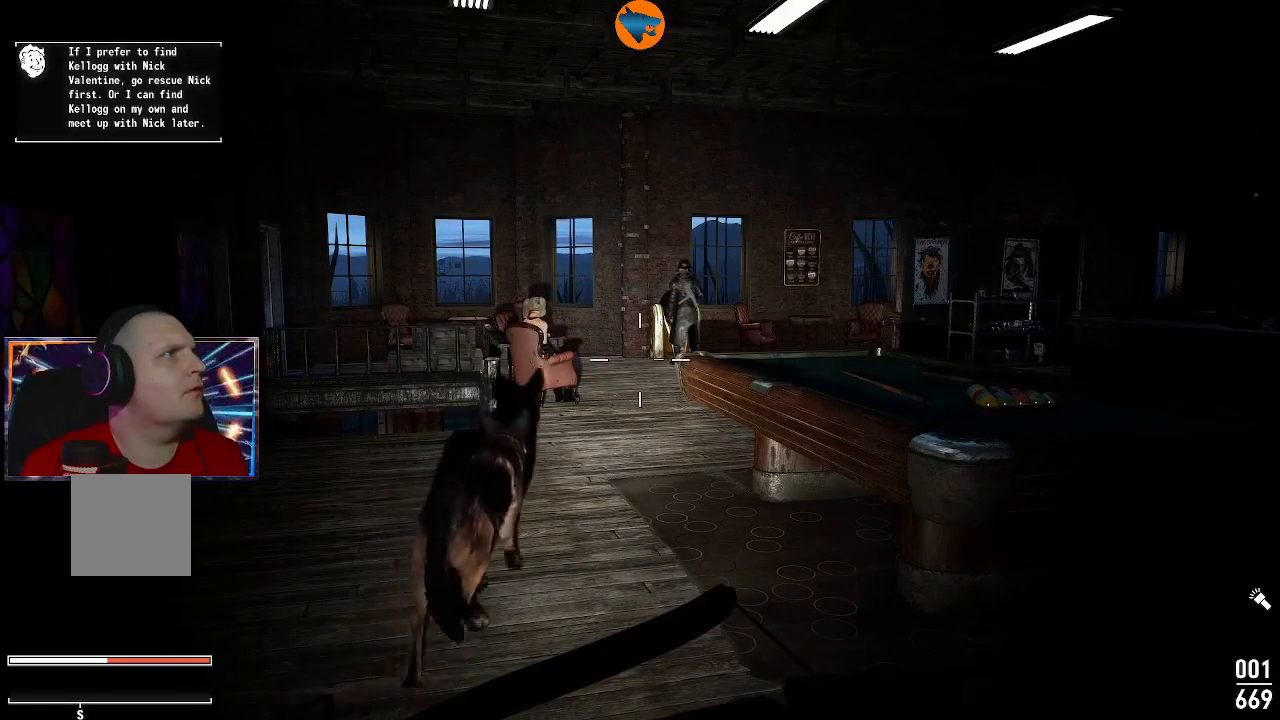
{"buttons": [], "left_stick": "center", "right_stick": "center", "events": []}
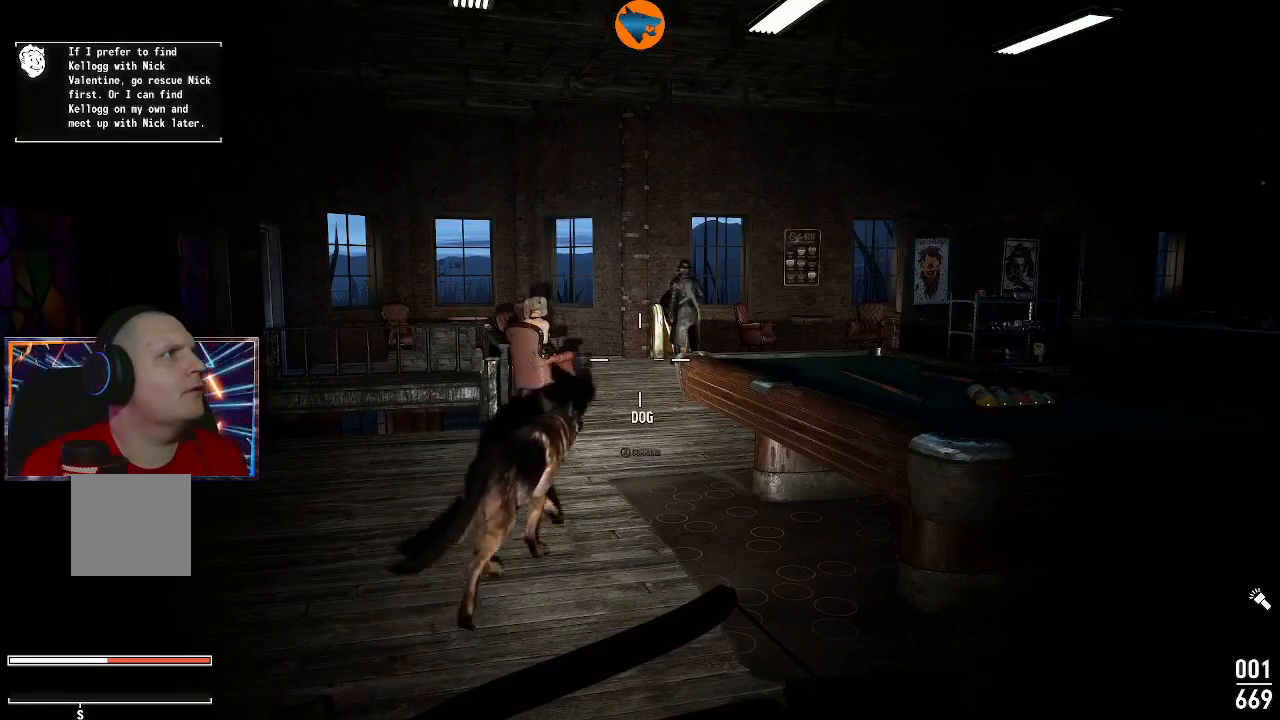
{"buttons": [], "left_stick": "center", "right_stick": "center", "events": []}